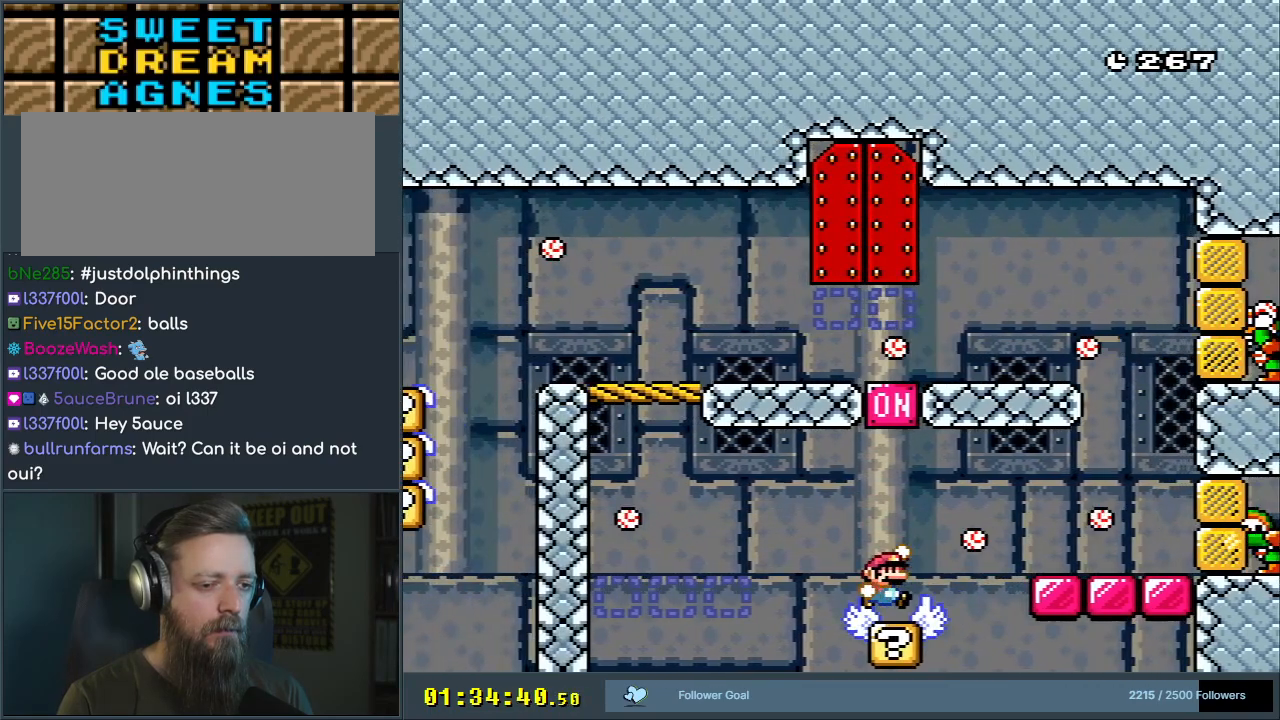
Gameplay with a controller (Nintendo layout); each line is a JSON object with the inputs held at the frame after it. "events" lists button and stick changes between this image and that frame as [ms after this image, input, new state], when the widget could be followed in between. Not read: L3 R3.
{"buttons": ["B", "Y", "DPAD_LEFT"], "events": [[267, "DPAD_LEFT", "down"]]}
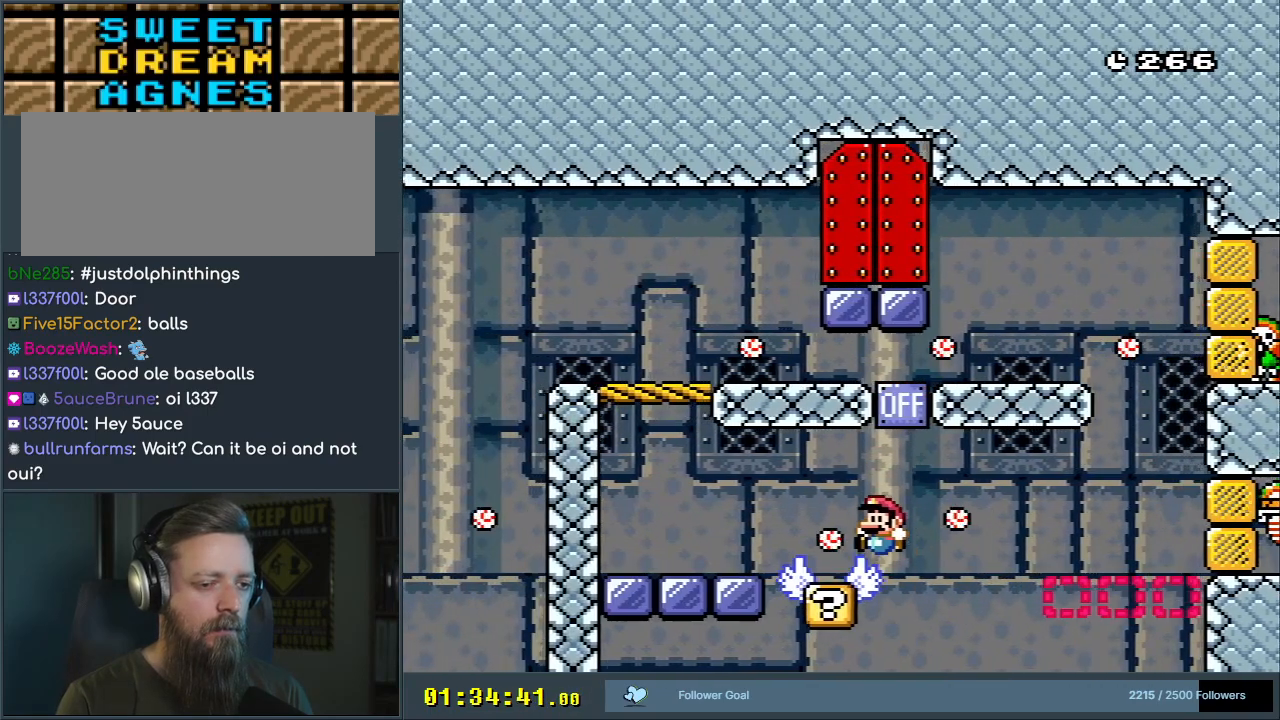
{"buttons": ["Y"], "events": [[67, "DPAD_LEFT", "up"], [183, "B", "up"], [333, "DPAD_RIGHT", "down"], [433, "DPAD_RIGHT", "up"]]}
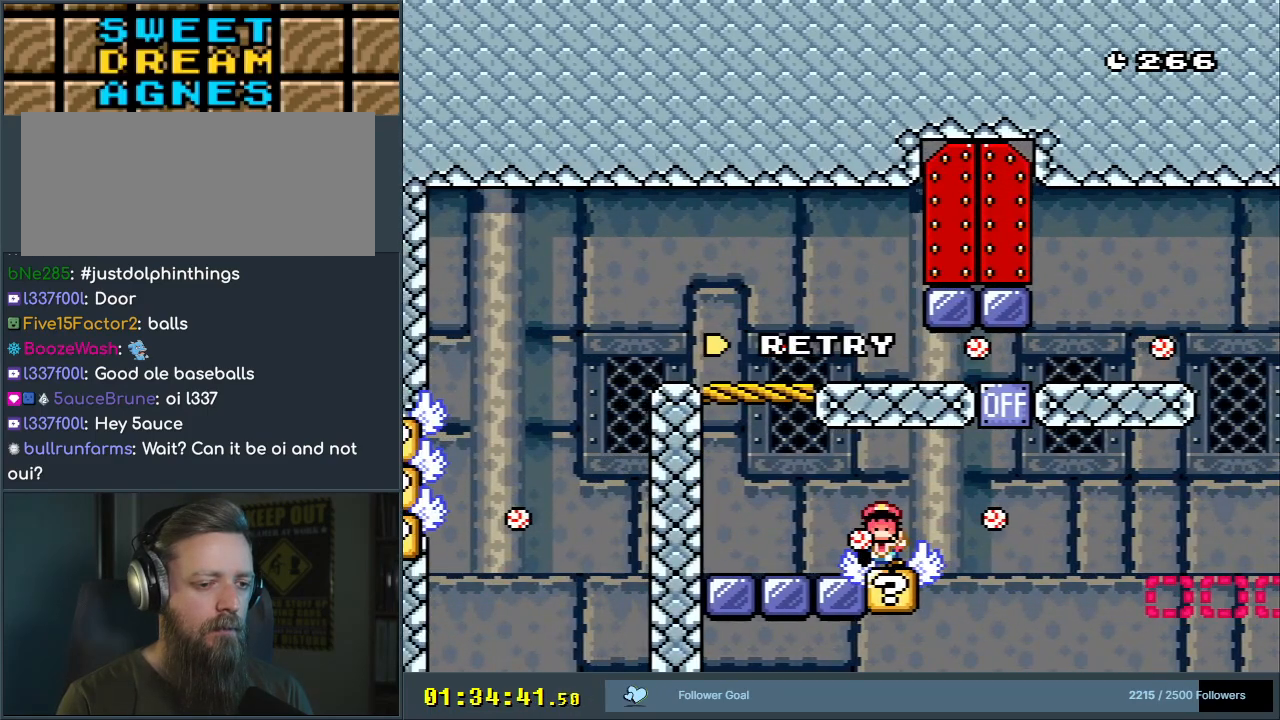
{"buttons": ["A"], "events": [[50, "Y", "up"], [500, "A", "down"]]}
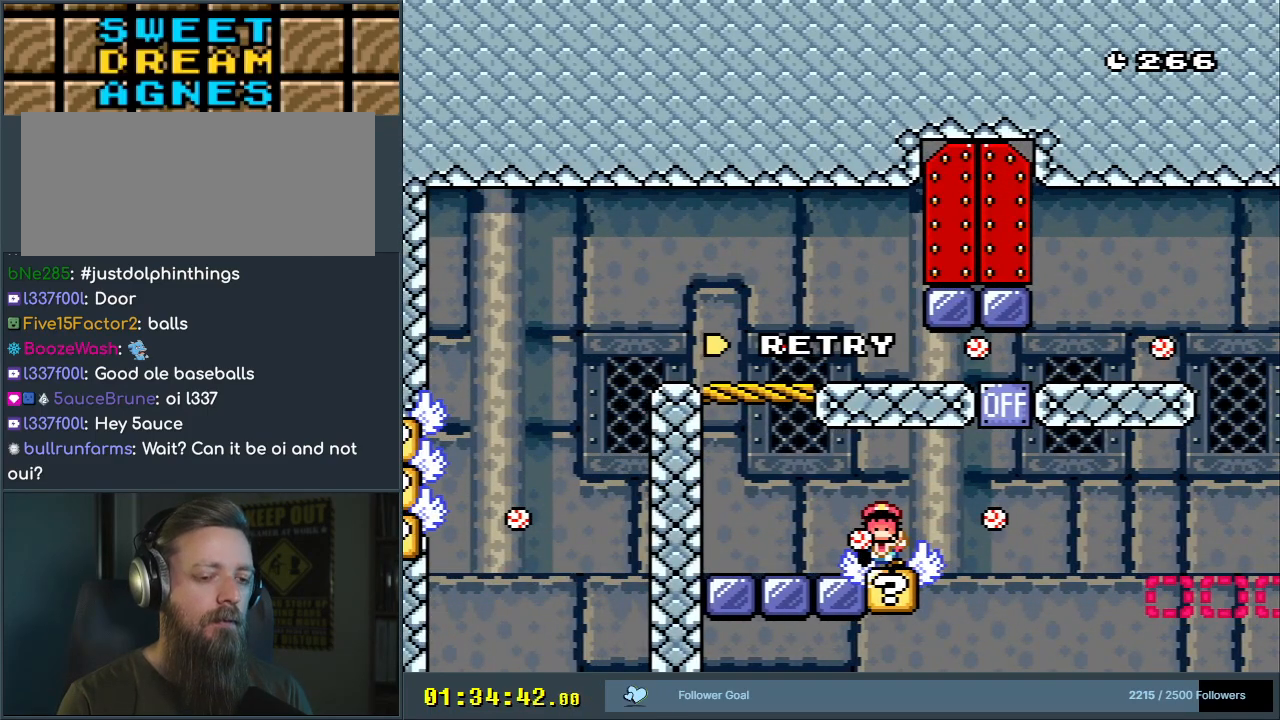
{"buttons": [], "events": [[167, "A", "up"], [233, "A", "down"], [267, "X", "down"], [433, "A", "up"], [433, "X", "up"]]}
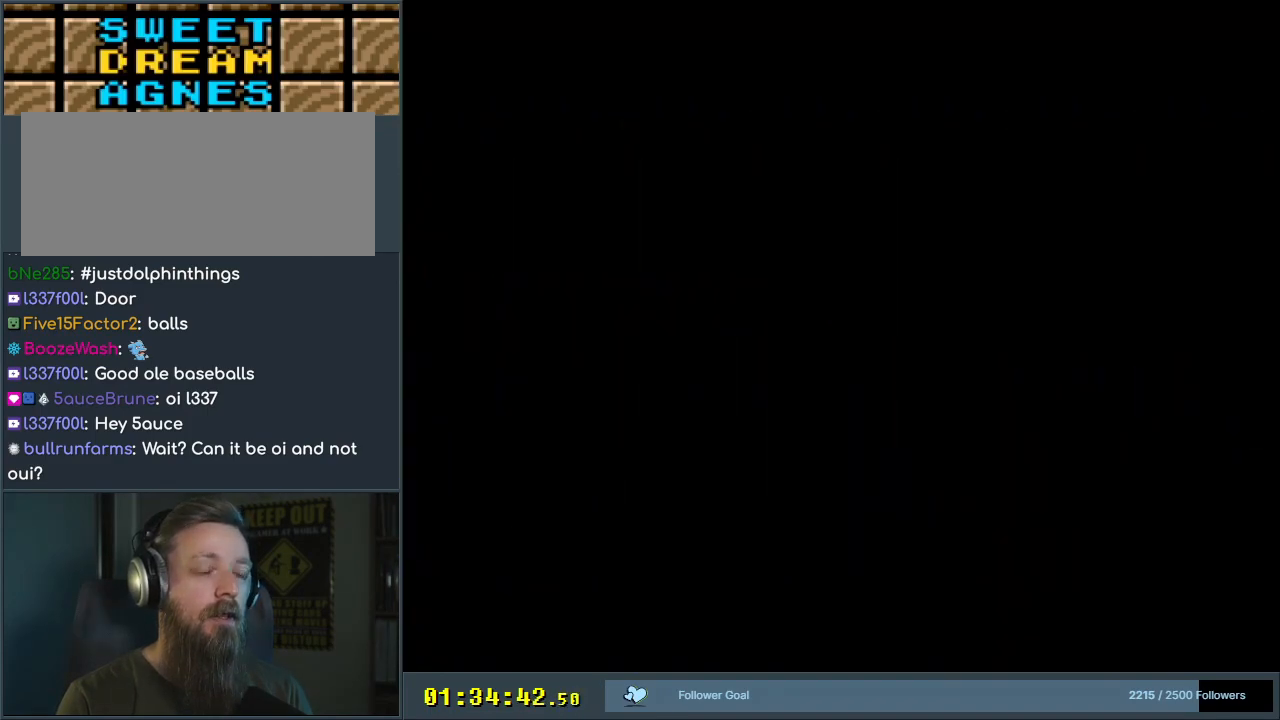
{"buttons": ["B", "Y"], "events": [[17, "B", "down"], [50, "Y", "down"]]}
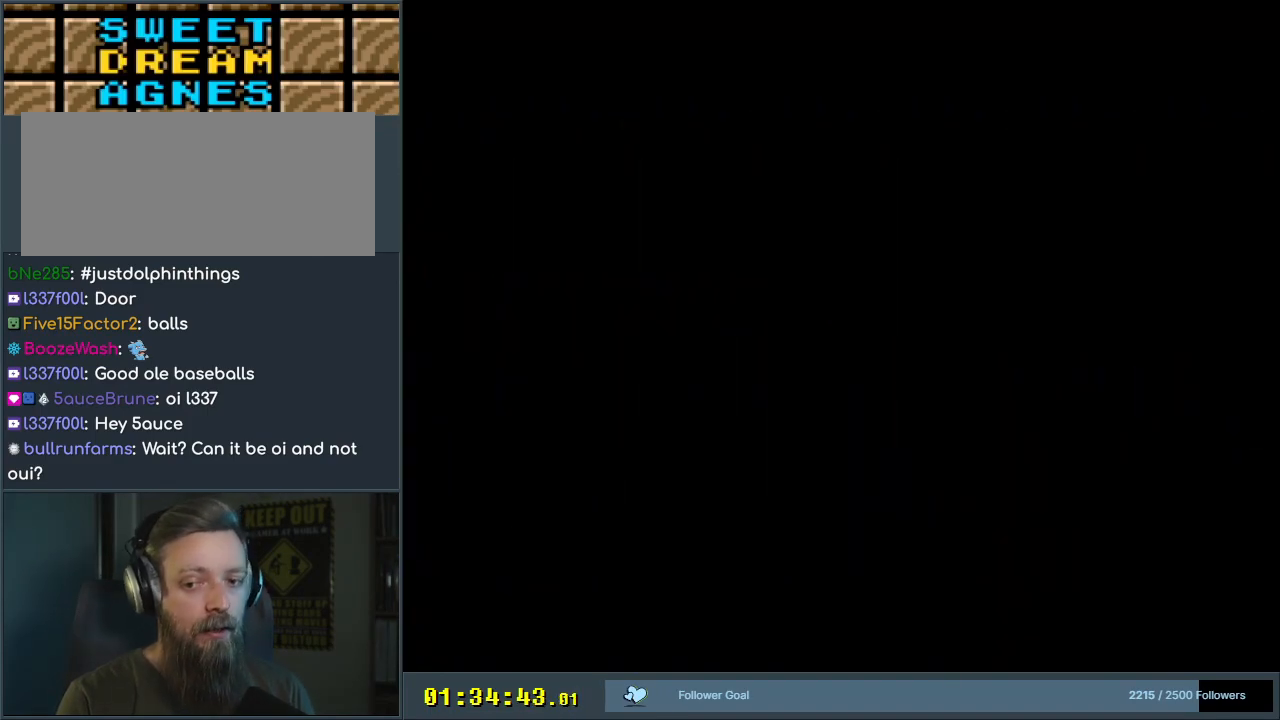
{"buttons": ["B", "Y"], "events": []}
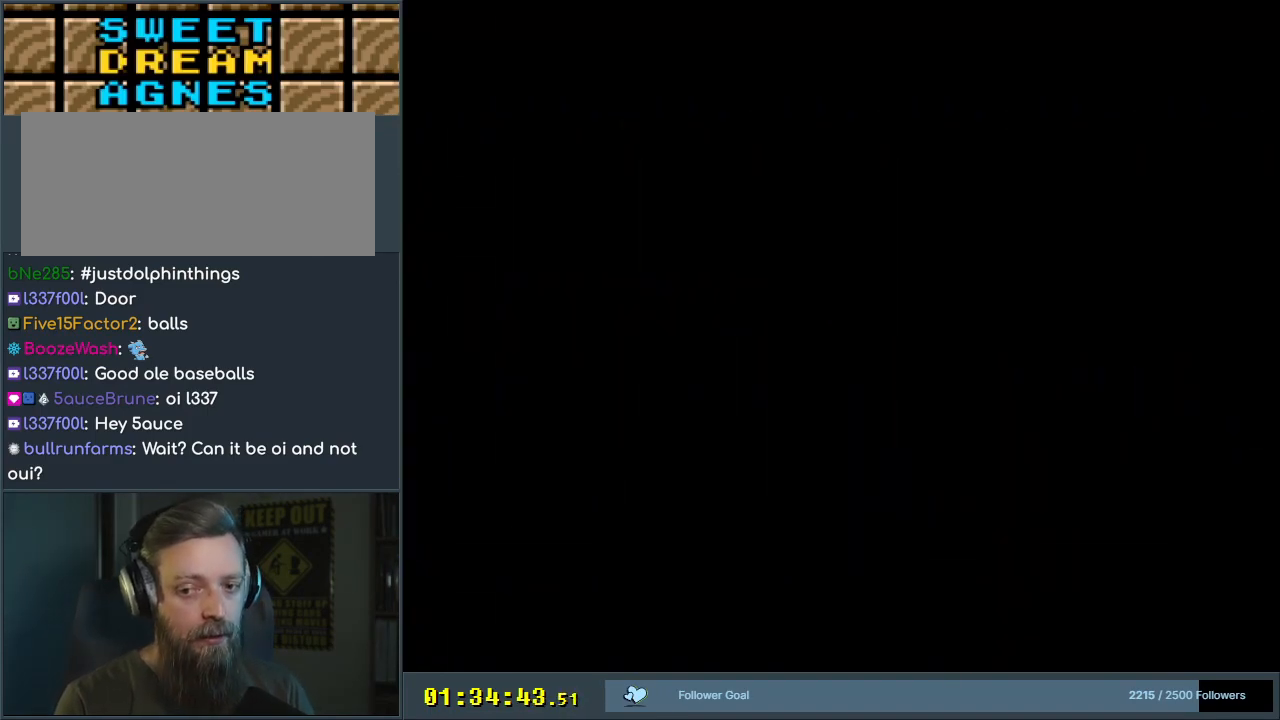
{"buttons": ["B", "Y", "DPAD_RIGHT"], "events": [[267, "DPAD_RIGHT", "down"]]}
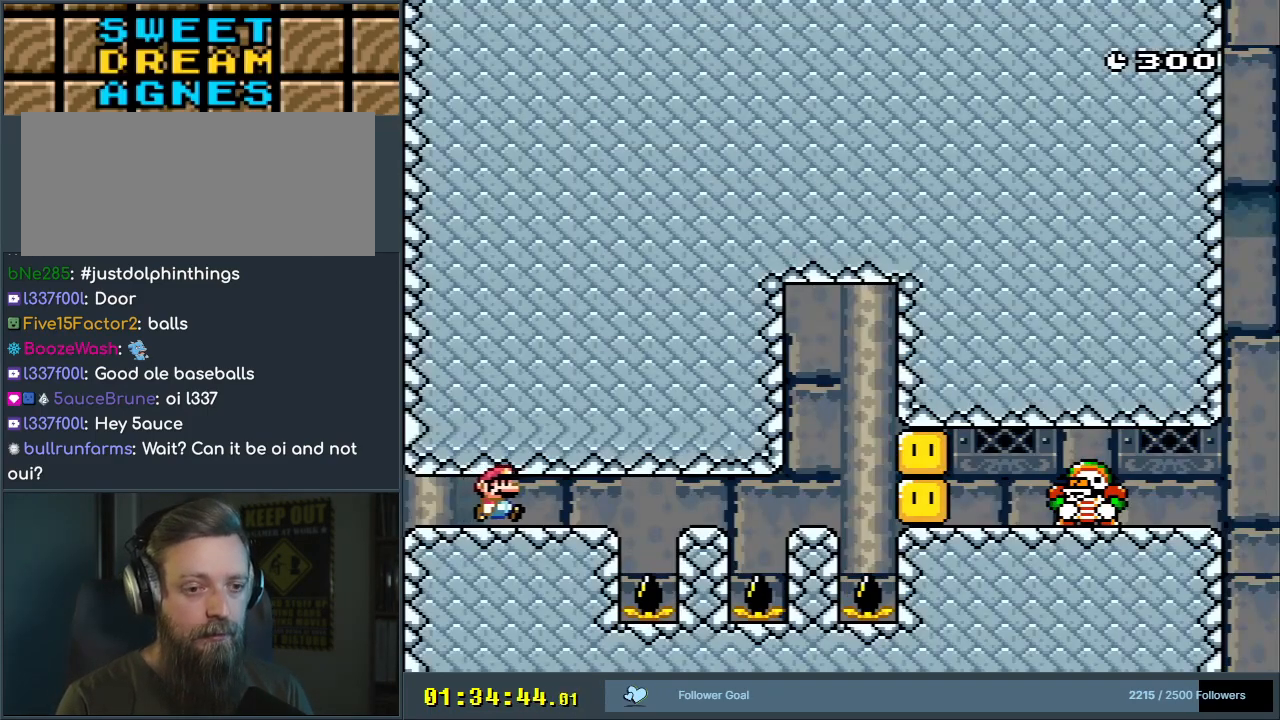
{"buttons": ["B", "Y", "DPAD_RIGHT"], "events": []}
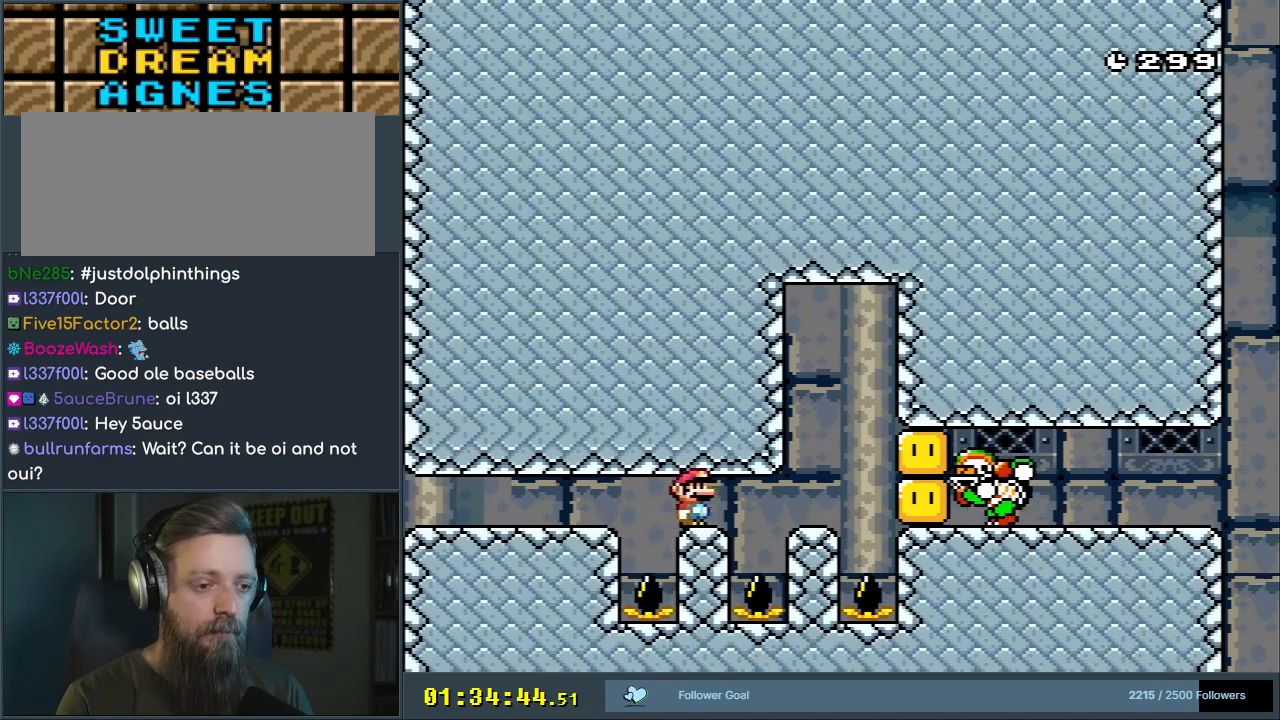
{"buttons": ["B", "Y"], "events": [[167, "DPAD_RIGHT", "up"], [200, "B", "up"], [217, "DPAD_LEFT", "down"], [250, "B", "down"], [500, "DPAD_LEFT", "up"]]}
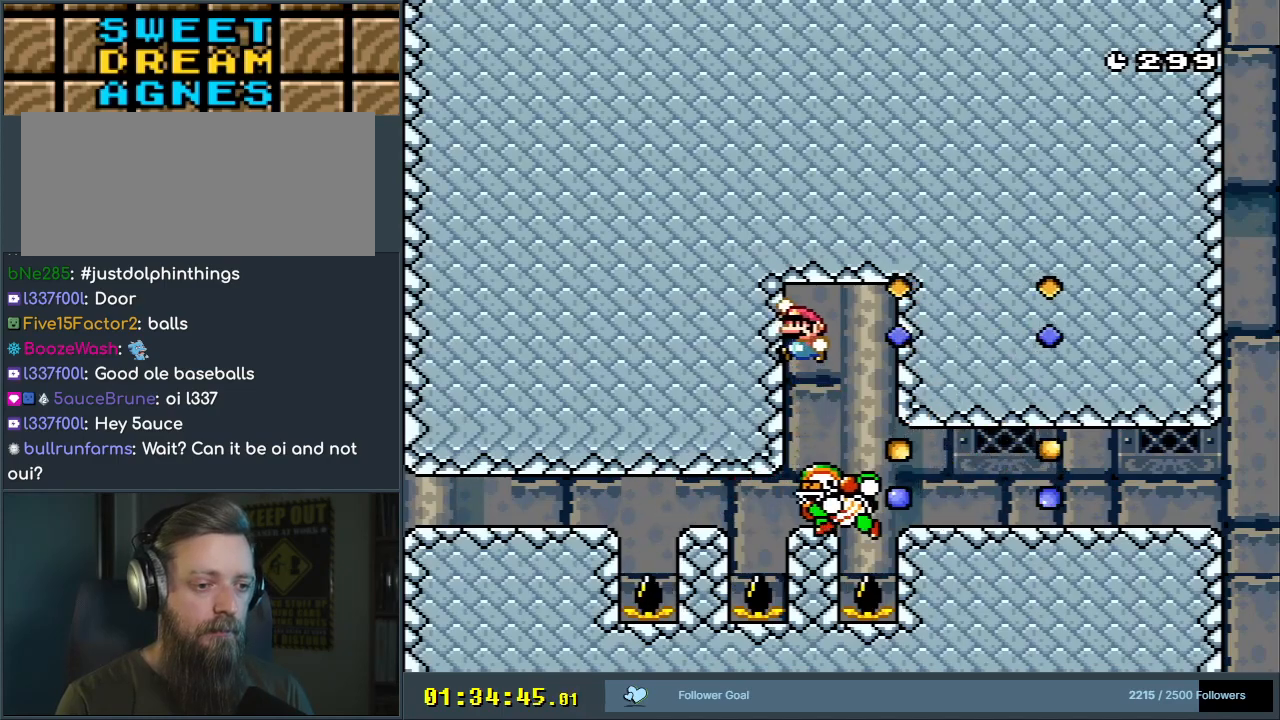
{"buttons": ["B", "Y", "DPAD_LEFT"], "events": [[150, "DPAD_LEFT", "down"]]}
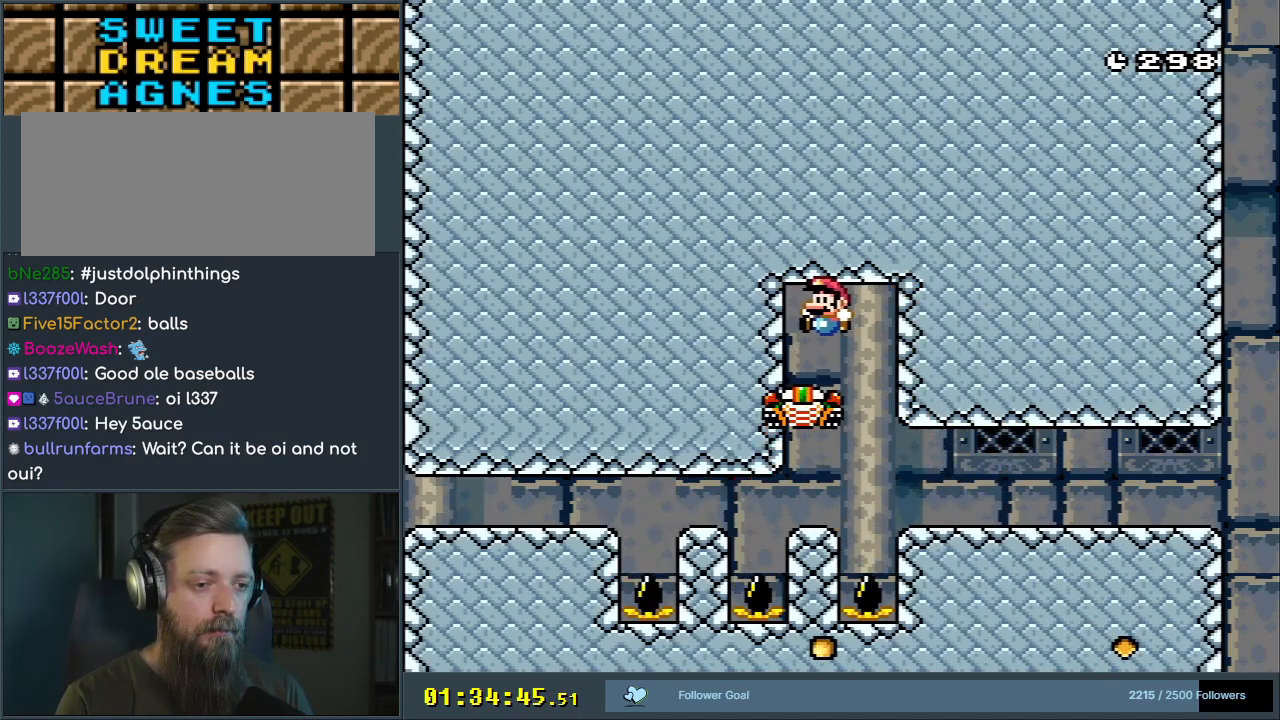
{"buttons": ["Y"], "events": [[333, "DPAD_LEFT", "up"], [367, "B", "up"]]}
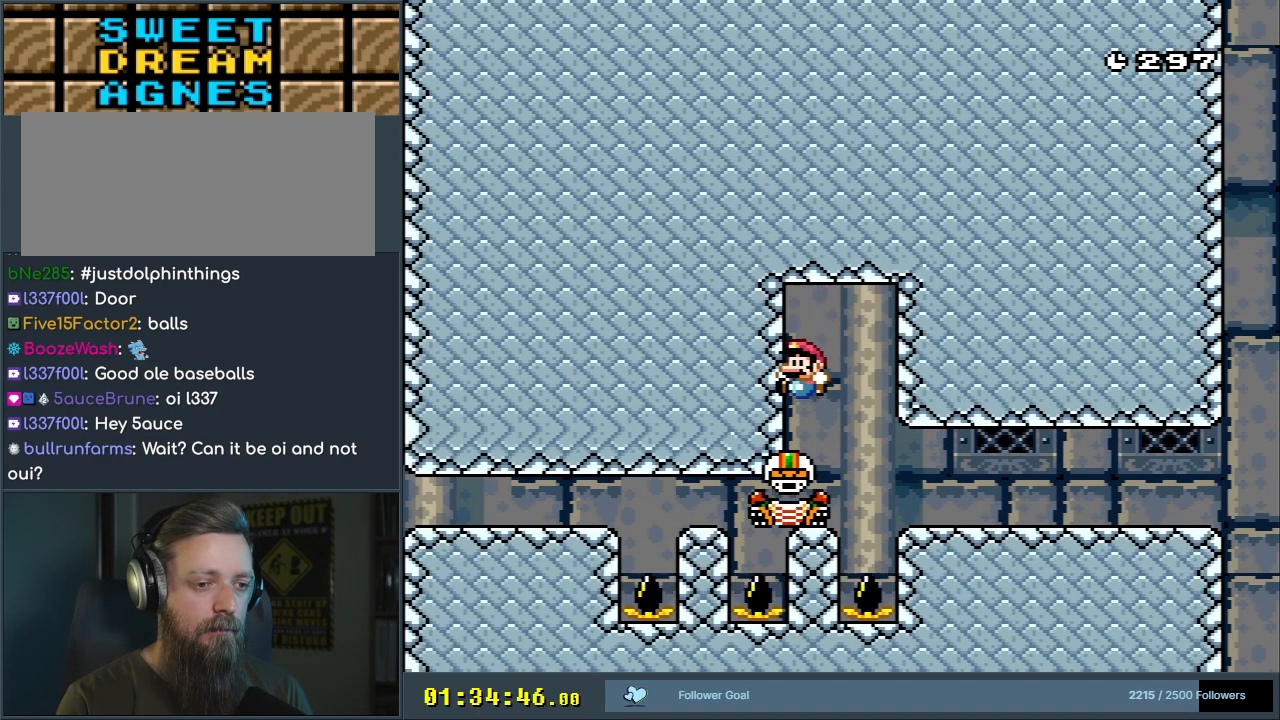
{"buttons": ["Y", "DPAD_RIGHT"], "events": [[17, "DPAD_RIGHT", "down"]]}
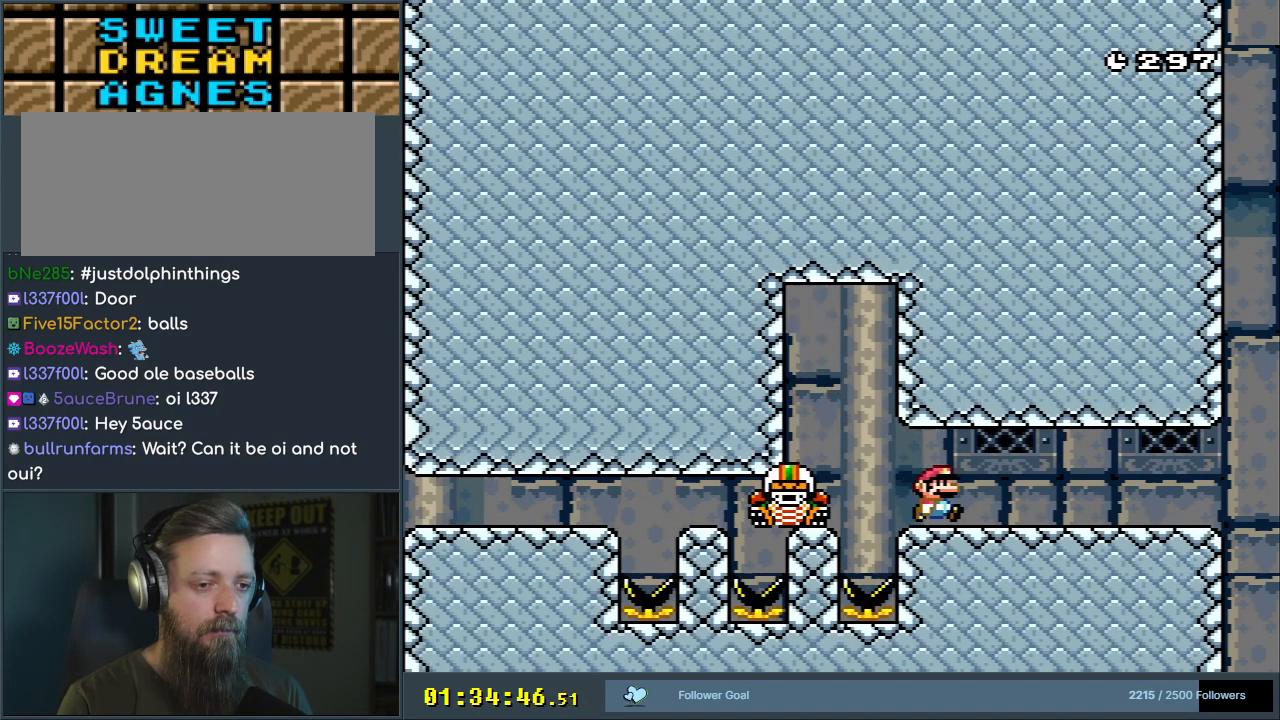
{"buttons": ["Y", "DPAD_RIGHT"], "events": []}
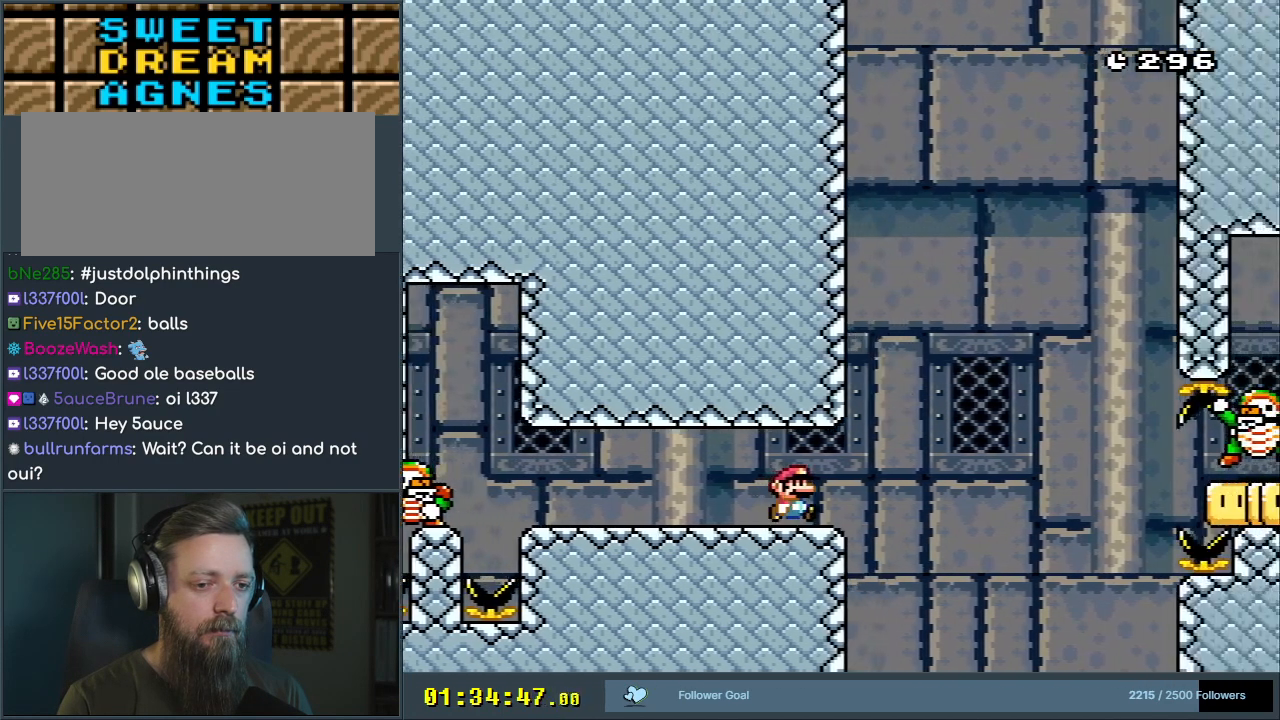
{"buttons": ["Y", "DPAD_RIGHT"], "events": [[67, "B", "down"], [367, "B", "up"]]}
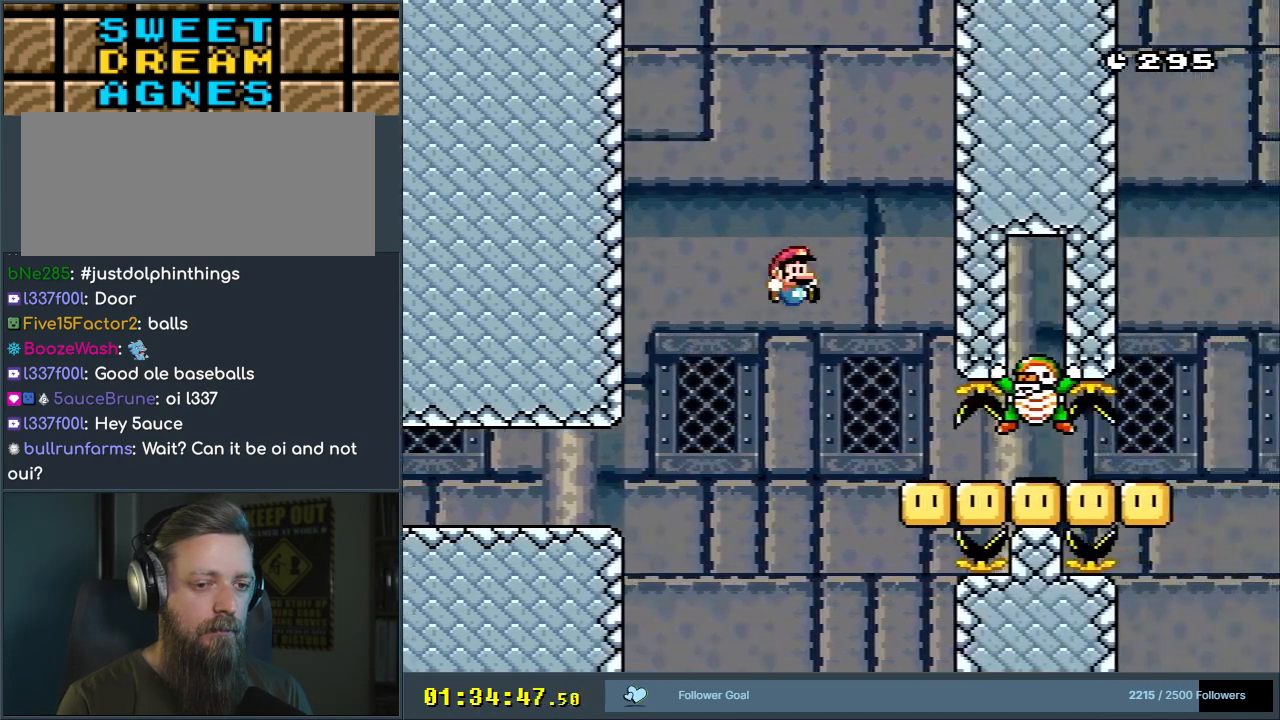
{"buttons": ["Y", "DPAD_RIGHT"], "events": []}
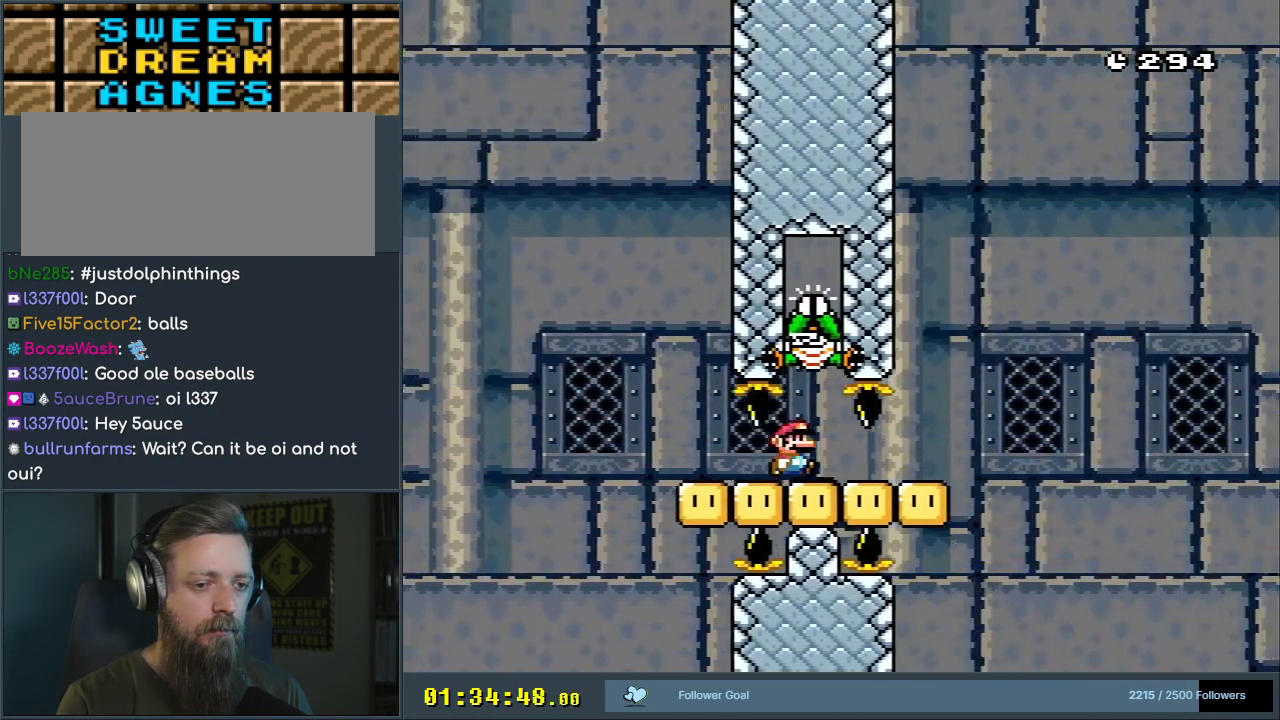
{"buttons": ["Y", "DPAD_RIGHT"], "events": [[267, "B", "down"], [350, "B", "up"]]}
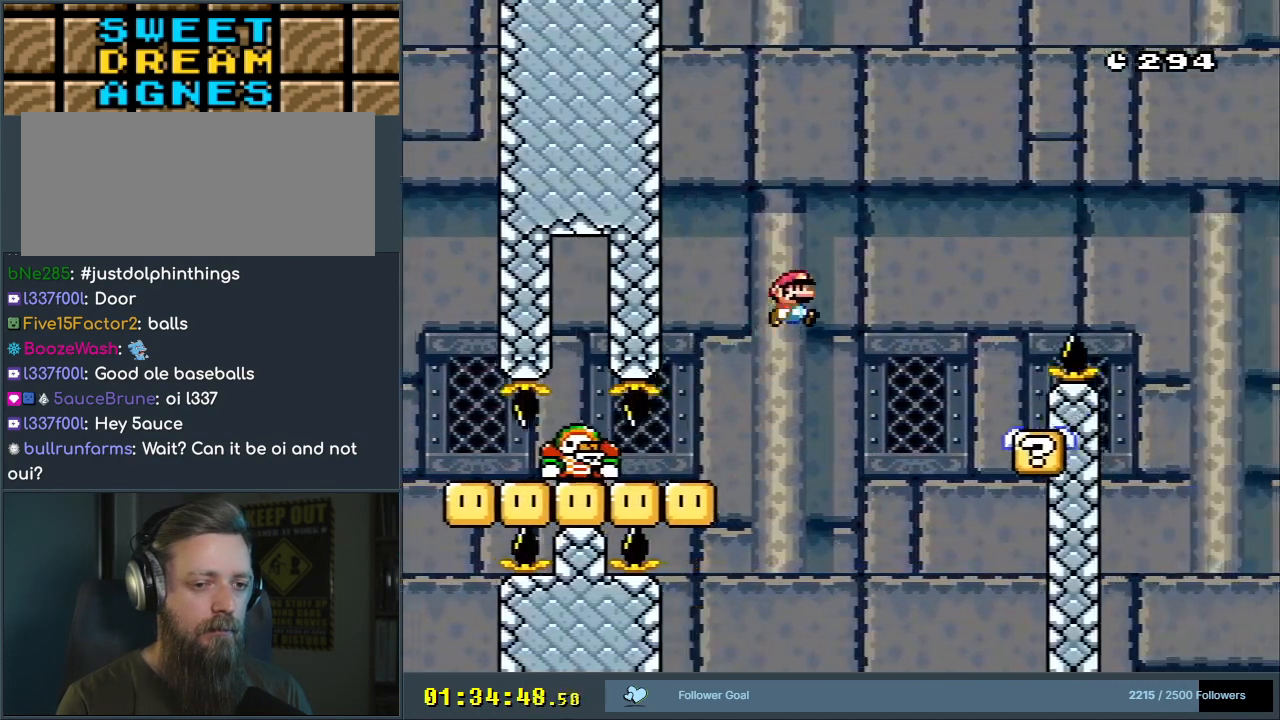
{"buttons": ["Y", "DPAD_RIGHT"], "events": [[350, "B", "down"], [467, "B", "up"]]}
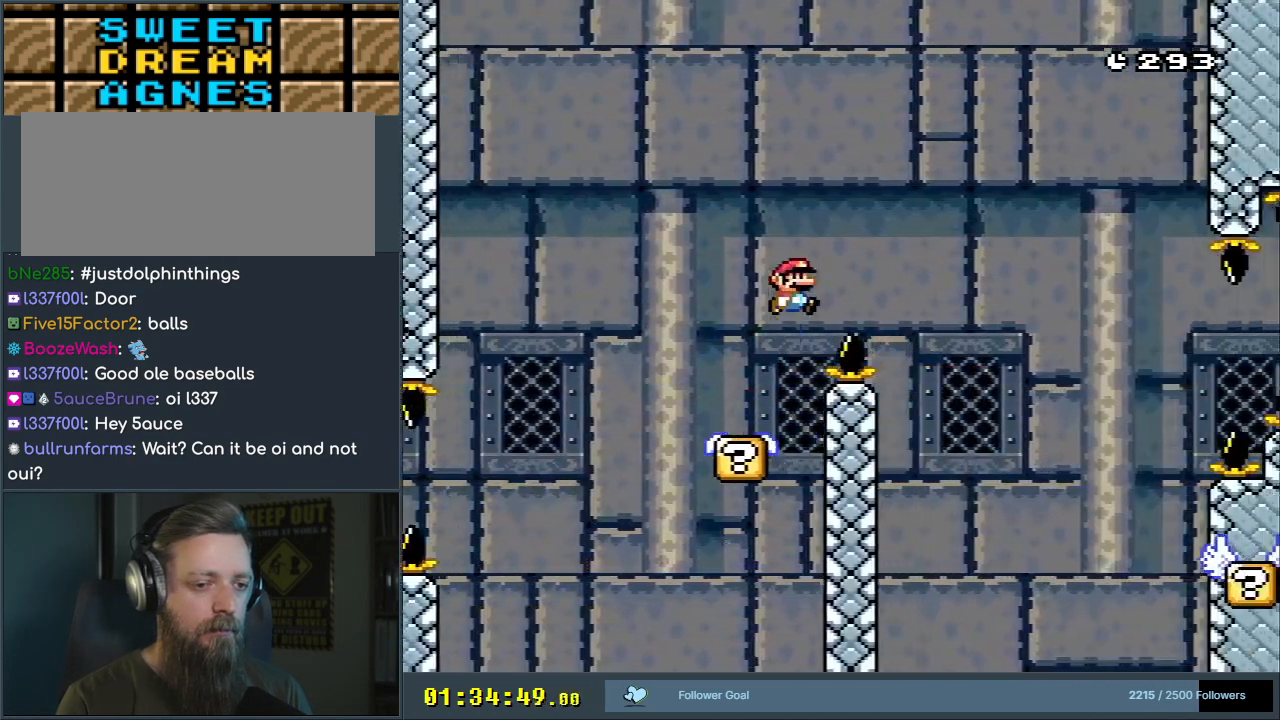
{"buttons": ["B", "Y", "DPAD_RIGHT"], "events": [[183, "B", "down"]]}
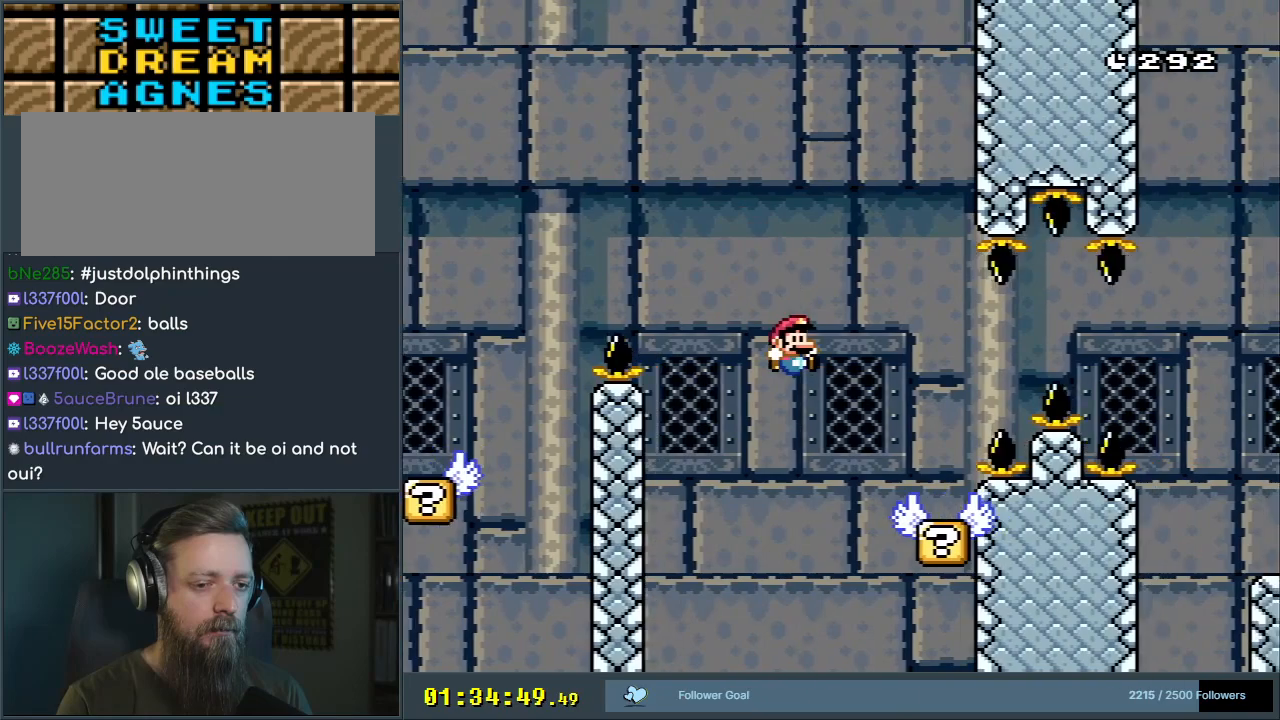
{"buttons": ["B", "Y", "DPAD_RIGHT"], "events": [[100, "B", "up"], [233, "B", "down"], [333, "B", "up"], [467, "B", "down"]]}
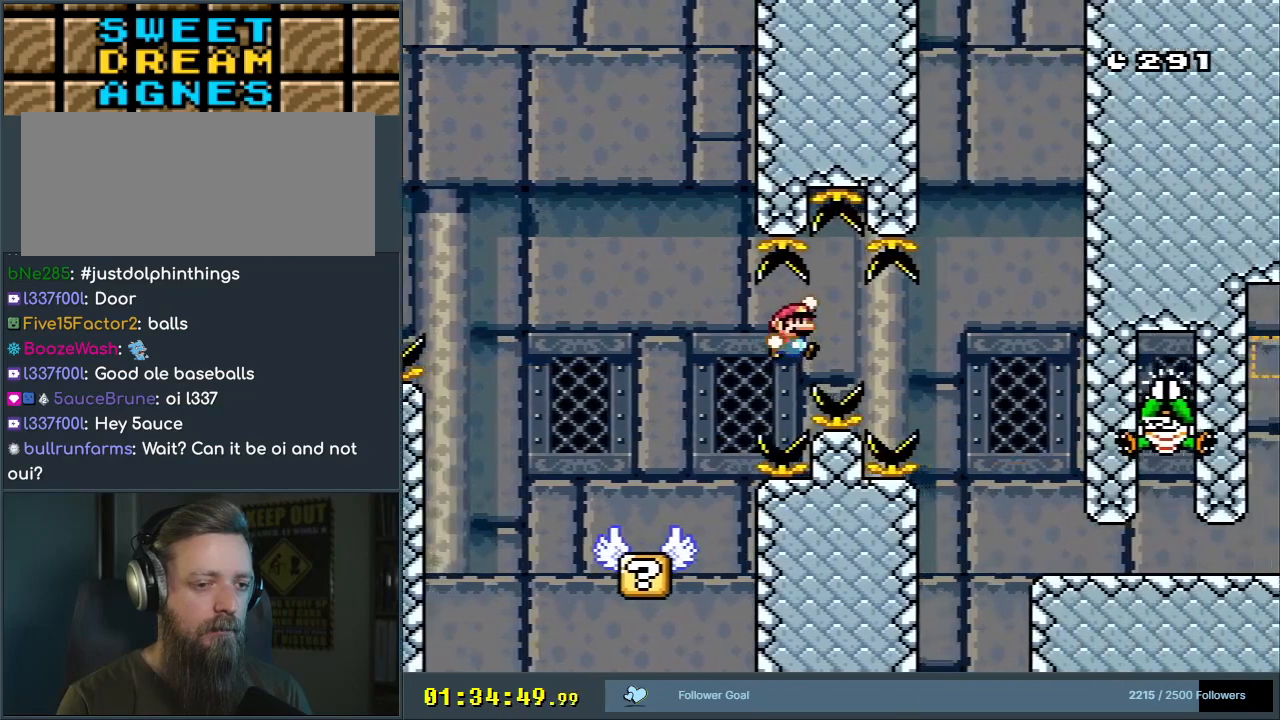
{"buttons": ["Y", "DPAD_RIGHT"], "events": [[267, "B", "up"]]}
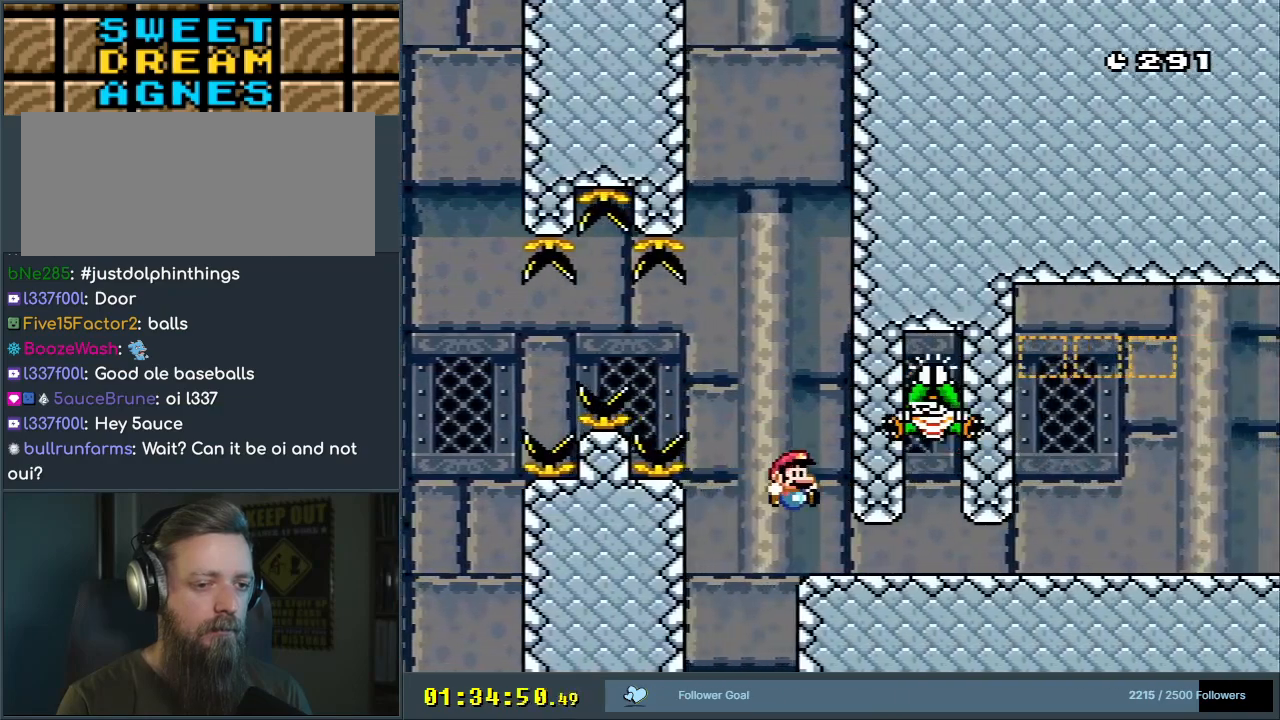
{"buttons": ["X", "DPAD_RIGHT"], "events": [[267, "X", "down"], [267, "Y", "up"]]}
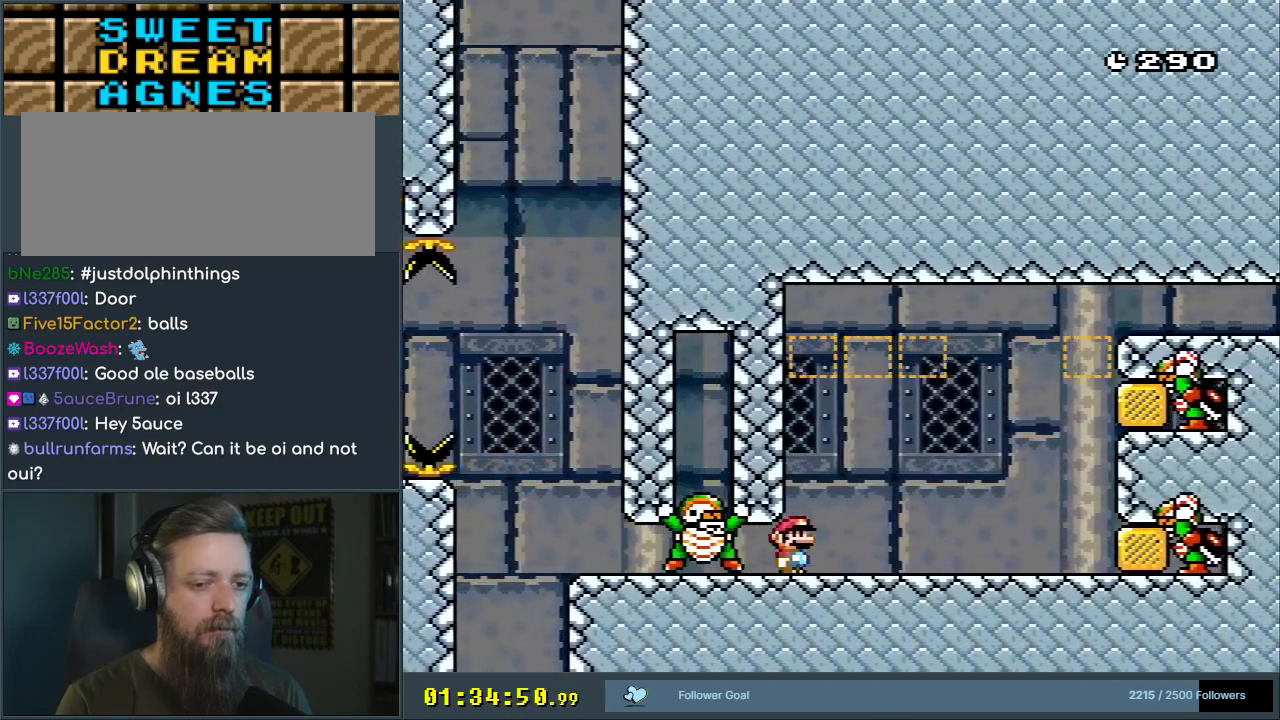
{"buttons": ["A", "X", "DPAD_RIGHT"], "events": [[67, "DPAD_RIGHT", "up"], [83, "DPAD_LEFT", "down"], [217, "DPAD_LEFT", "up"], [350, "DPAD_RIGHT", "down"], [433, "A", "down"]]}
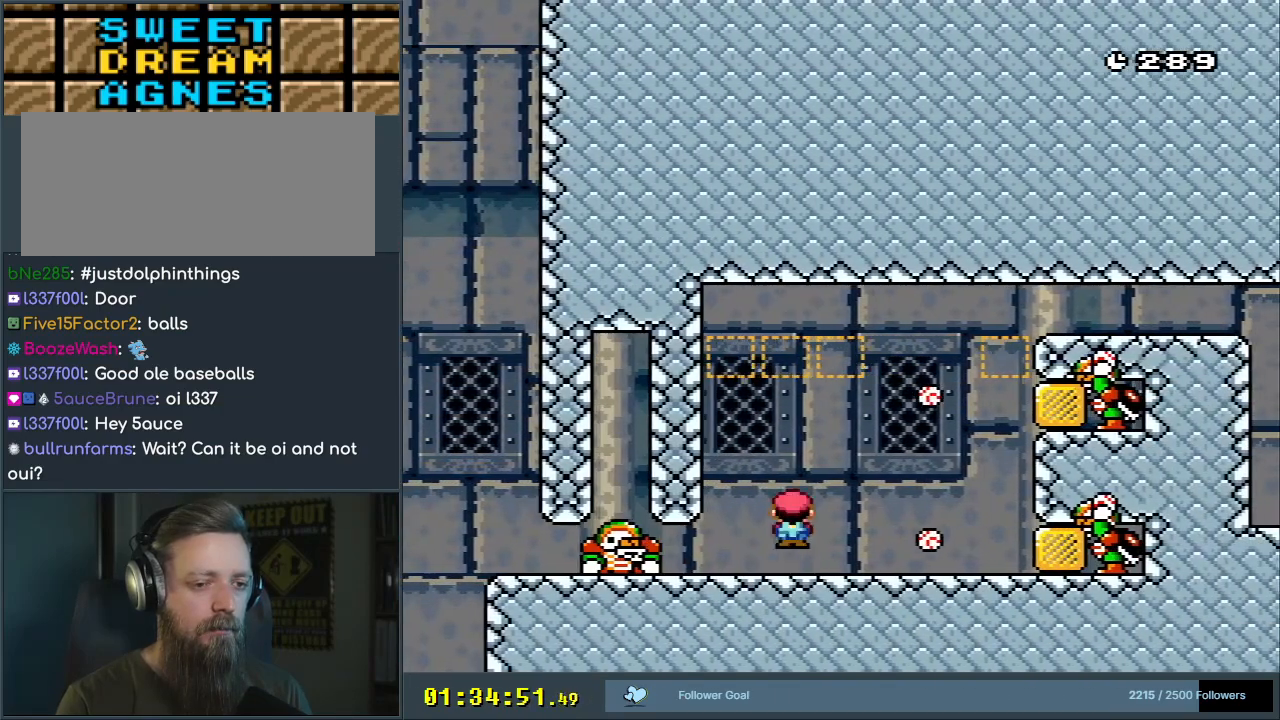
{"buttons": ["X", "DPAD_LEFT"], "events": [[17, "A", "up"], [117, "DPAD_RIGHT", "up"], [233, "A", "down"], [300, "DPAD_LEFT", "down"], [483, "A", "up"]]}
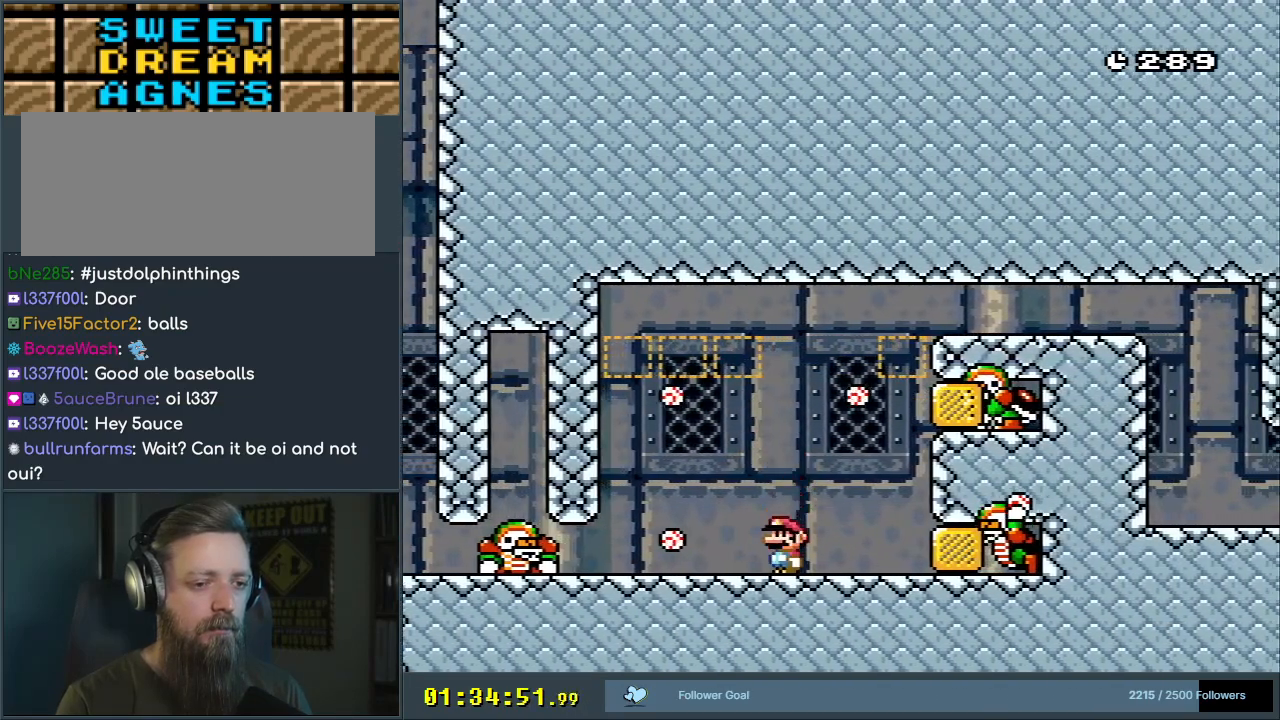
{"buttons": ["X", "DPAD_RIGHT"], "events": [[17, "DPAD_LEFT", "up"], [350, "A", "down"], [417, "DPAD_RIGHT", "down"], [450, "A", "up"]]}
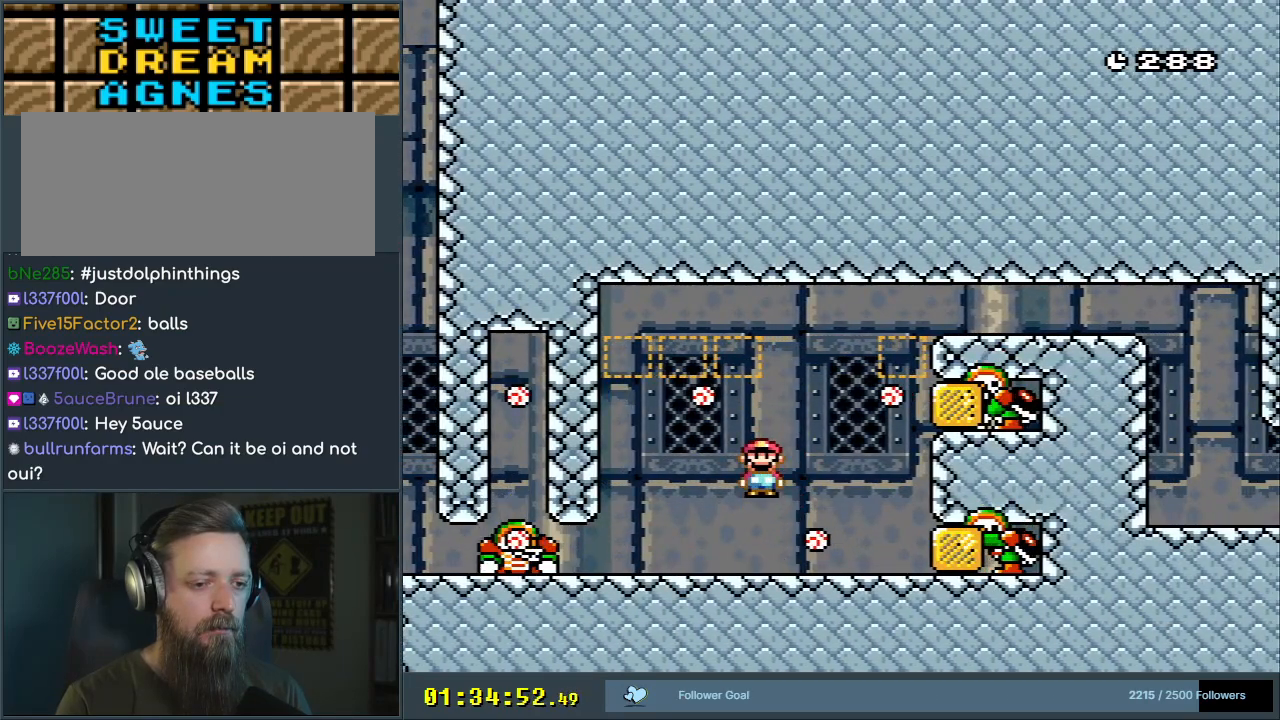
{"buttons": ["X"], "events": [[33, "DPAD_RIGHT", "up"], [50, "A", "down"], [183, "DPAD_LEFT", "down"], [317, "DPAD_LEFT", "up"], [400, "A", "up"]]}
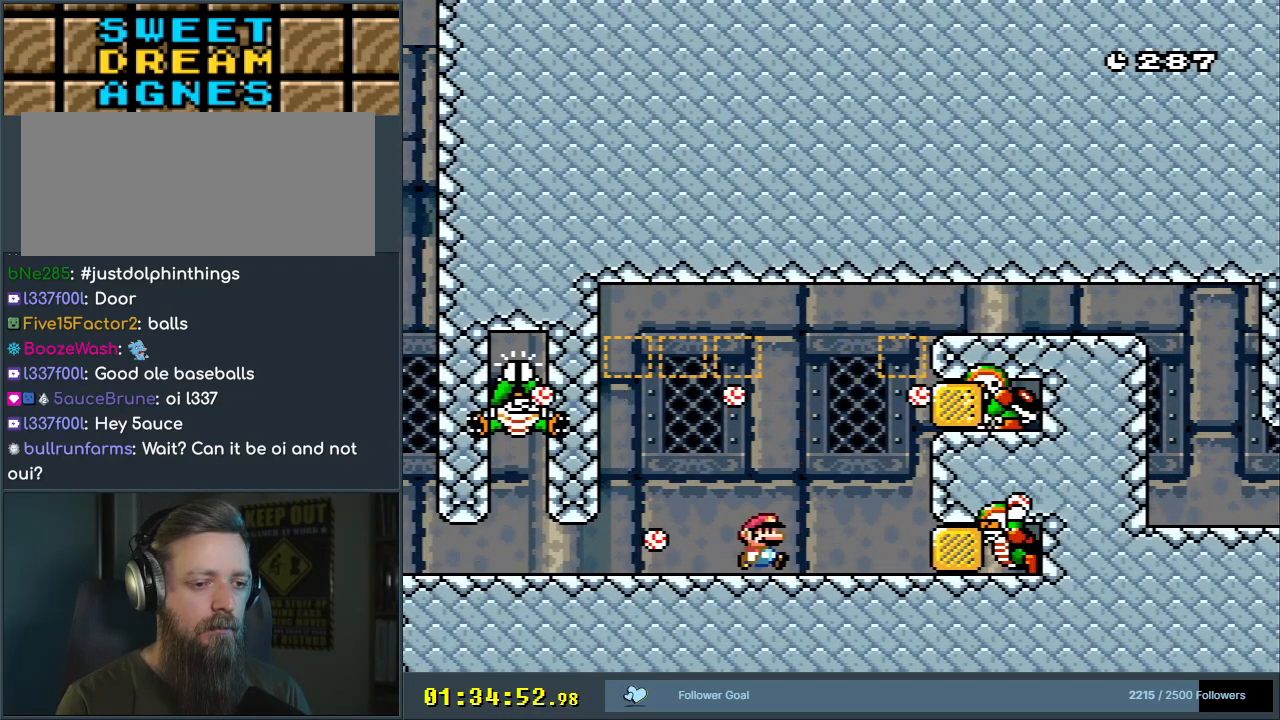
{"buttons": ["X", "DPAD_RIGHT"], "events": [[17, "DPAD_RIGHT", "down"], [100, "DPAD_RIGHT", "up"], [433, "A", "down"], [450, "DPAD_RIGHT", "down"], [483, "A", "up"]]}
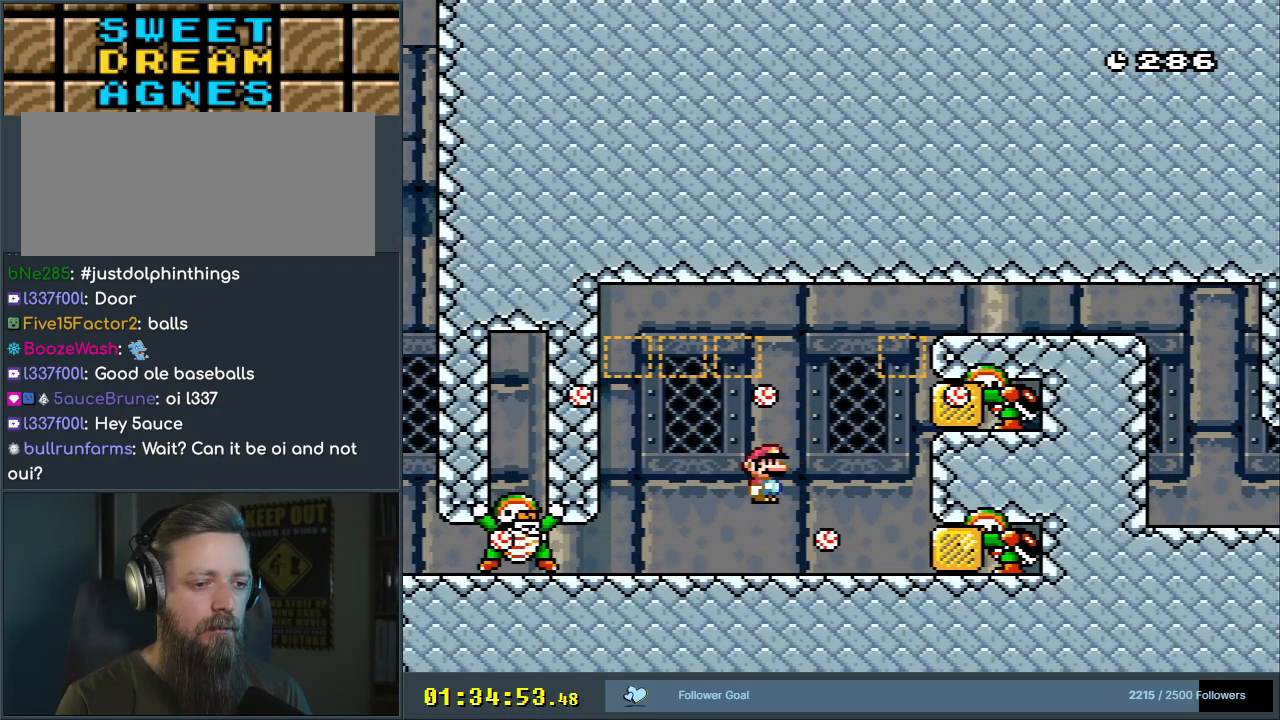
{"buttons": ["X"], "events": [[50, "DPAD_RIGHT", "up"], [67, "A", "down"], [233, "DPAD_LEFT", "down"], [333, "DPAD_LEFT", "up"], [350, "A", "up"]]}
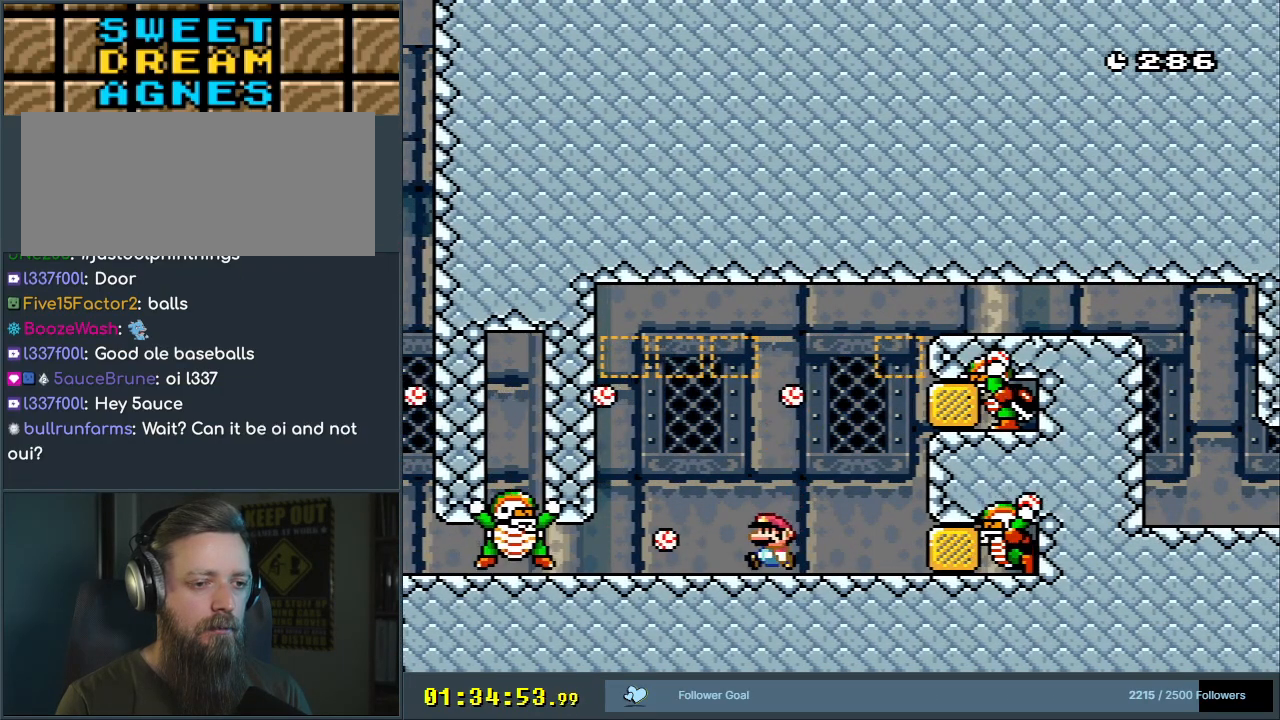
{"buttons": ["X", "DPAD_RIGHT"], "events": [[383, "A", "down"], [433, "DPAD_RIGHT", "down"], [467, "A", "up"]]}
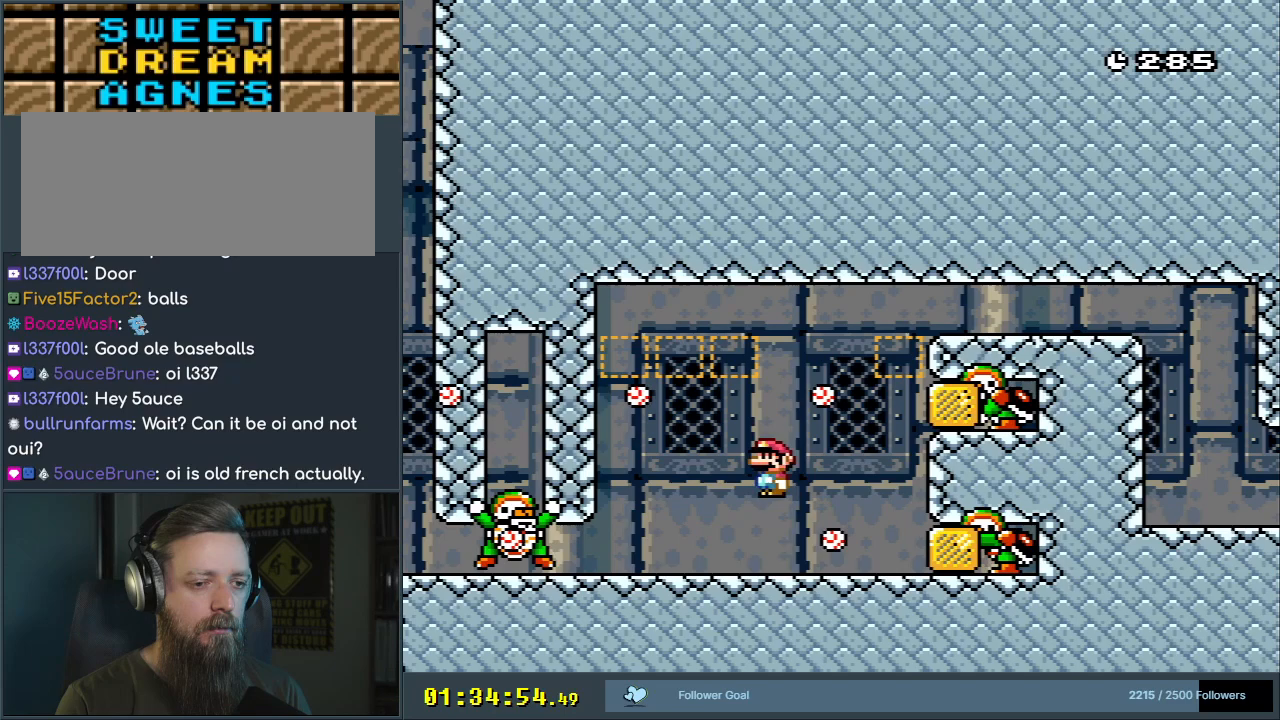
{"buttons": ["Y", "DPAD_RIGHT"], "events": [[17, "DPAD_RIGHT", "up"], [100, "A", "down"], [400, "A", "up"], [433, "DPAD_RIGHT", "down"], [433, "X", "up"], [450, "Y", "down"]]}
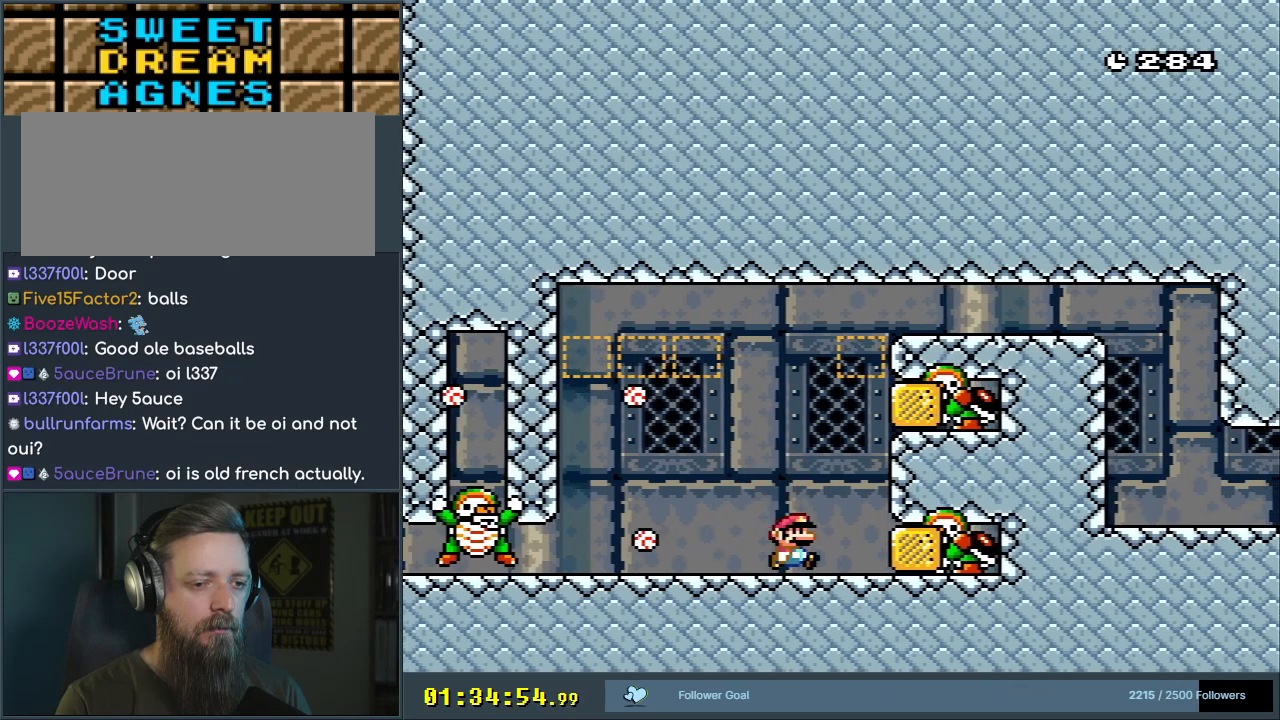
{"buttons": ["Y", "DPAD_LEFT"], "events": [[67, "B", "down"], [67, "DPAD_RIGHT", "up"], [233, "DPAD_LEFT", "down"], [283, "B", "up"]]}